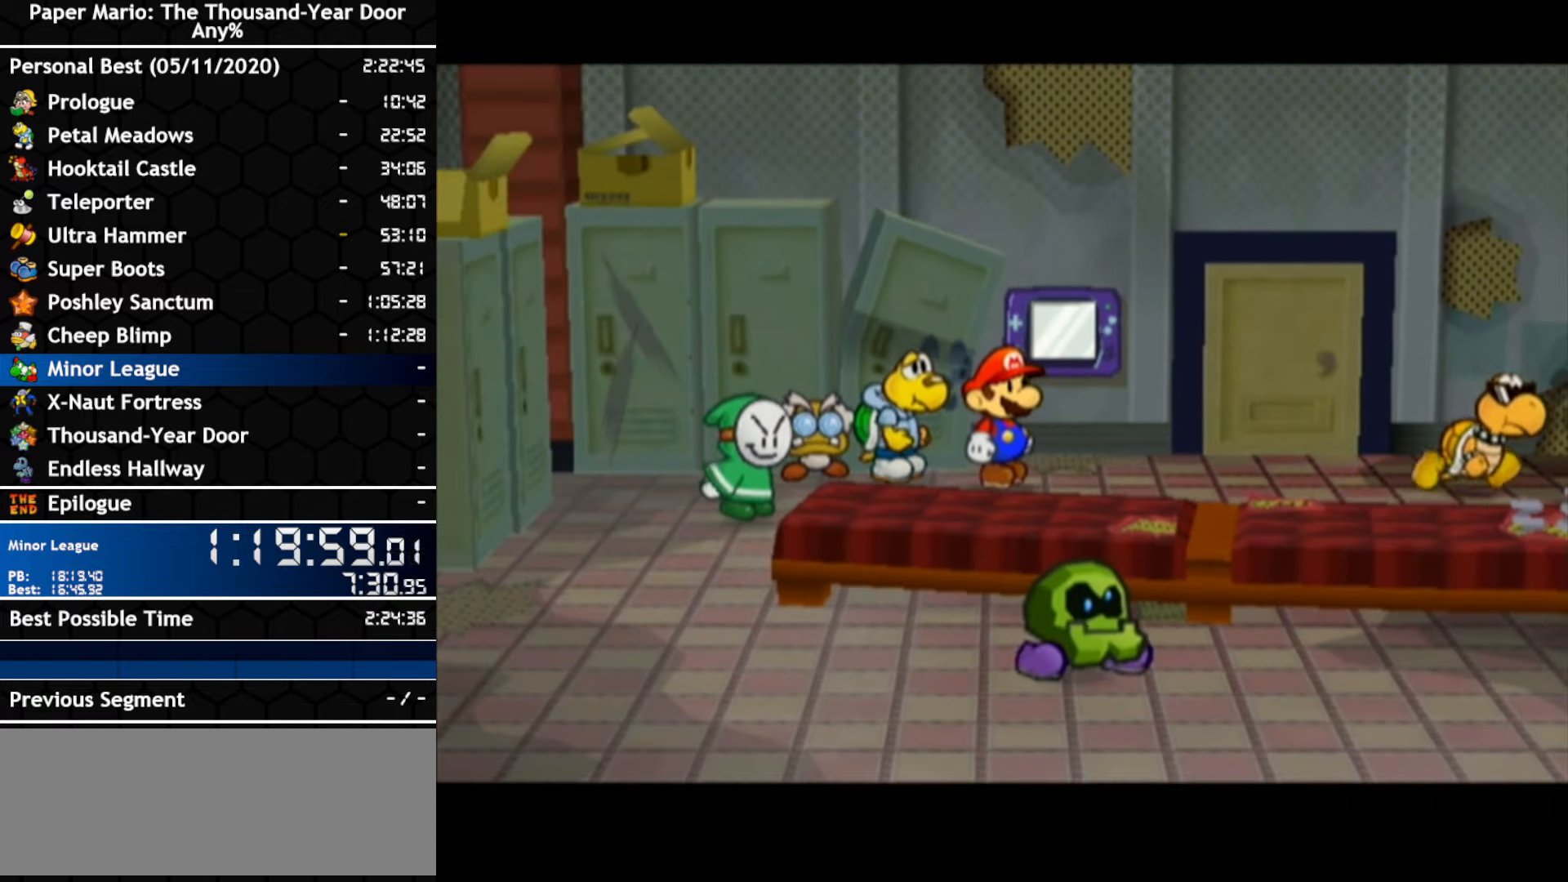
Gameplay with a controller (Nintendo layout); each line is a JSON object with the inputs held at the frame after it. "events" lists button and stick changes between this image and that frame as [ms after this image, input, new state], when the widget could be followed in between. Not read: A B C_DOWN C_LEFT C_RIGHT C_UP DPAD_DOWN DPAD_LEFT DPAD_RIGHT DPAD_UP L1 L2 L3 R2 R3 SELECT START X Y Z.
{"buttons": [], "left_stick": "up", "right_stick": "center"}
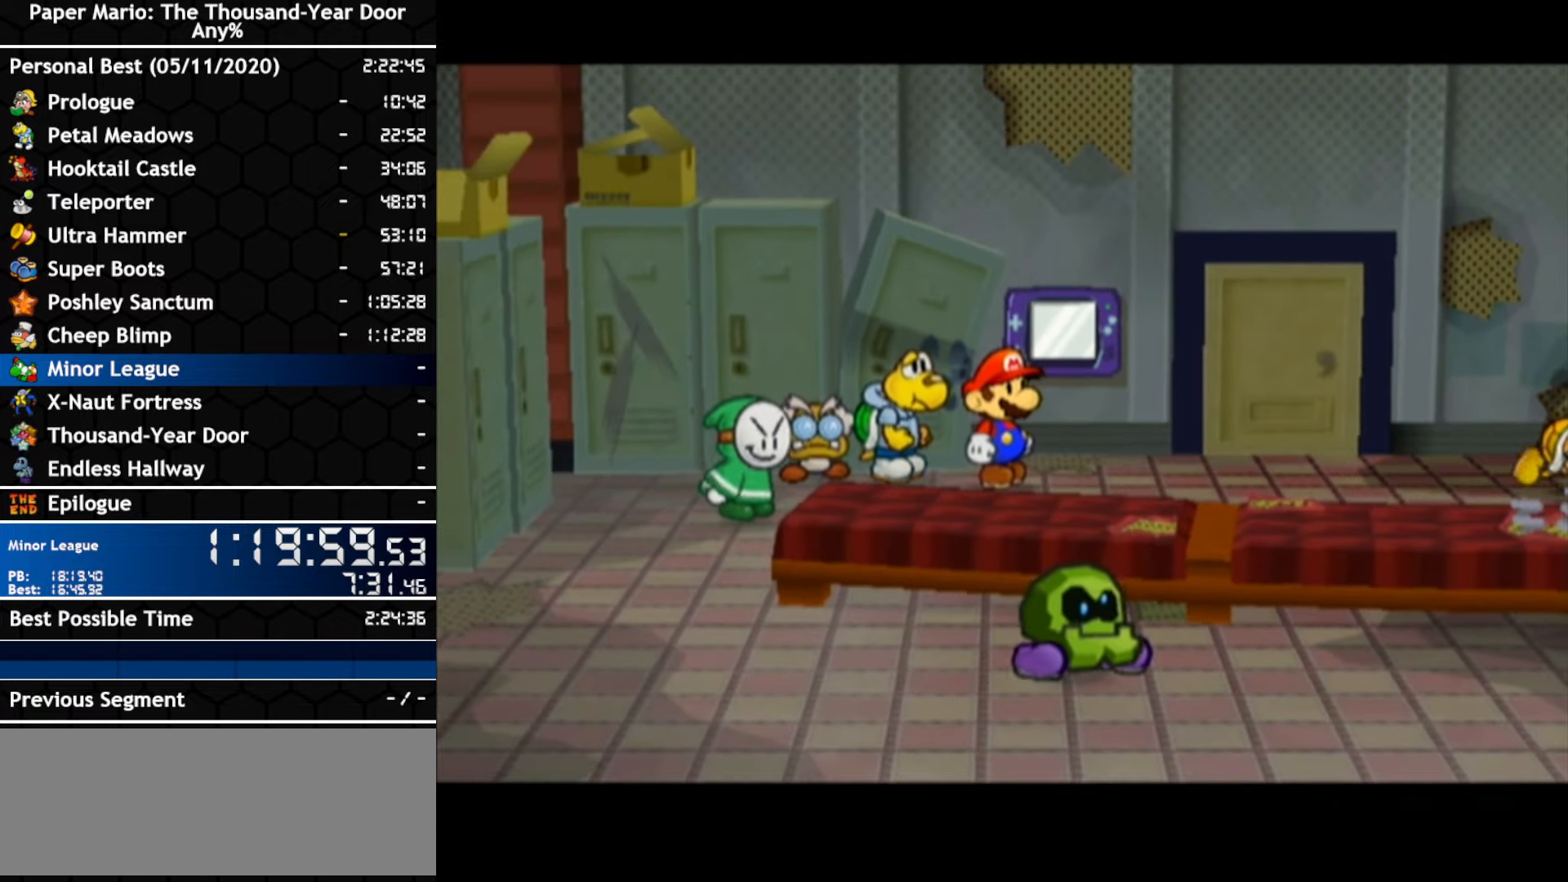
{"buttons": [], "left_stick": "up", "right_stick": "center", "events": []}
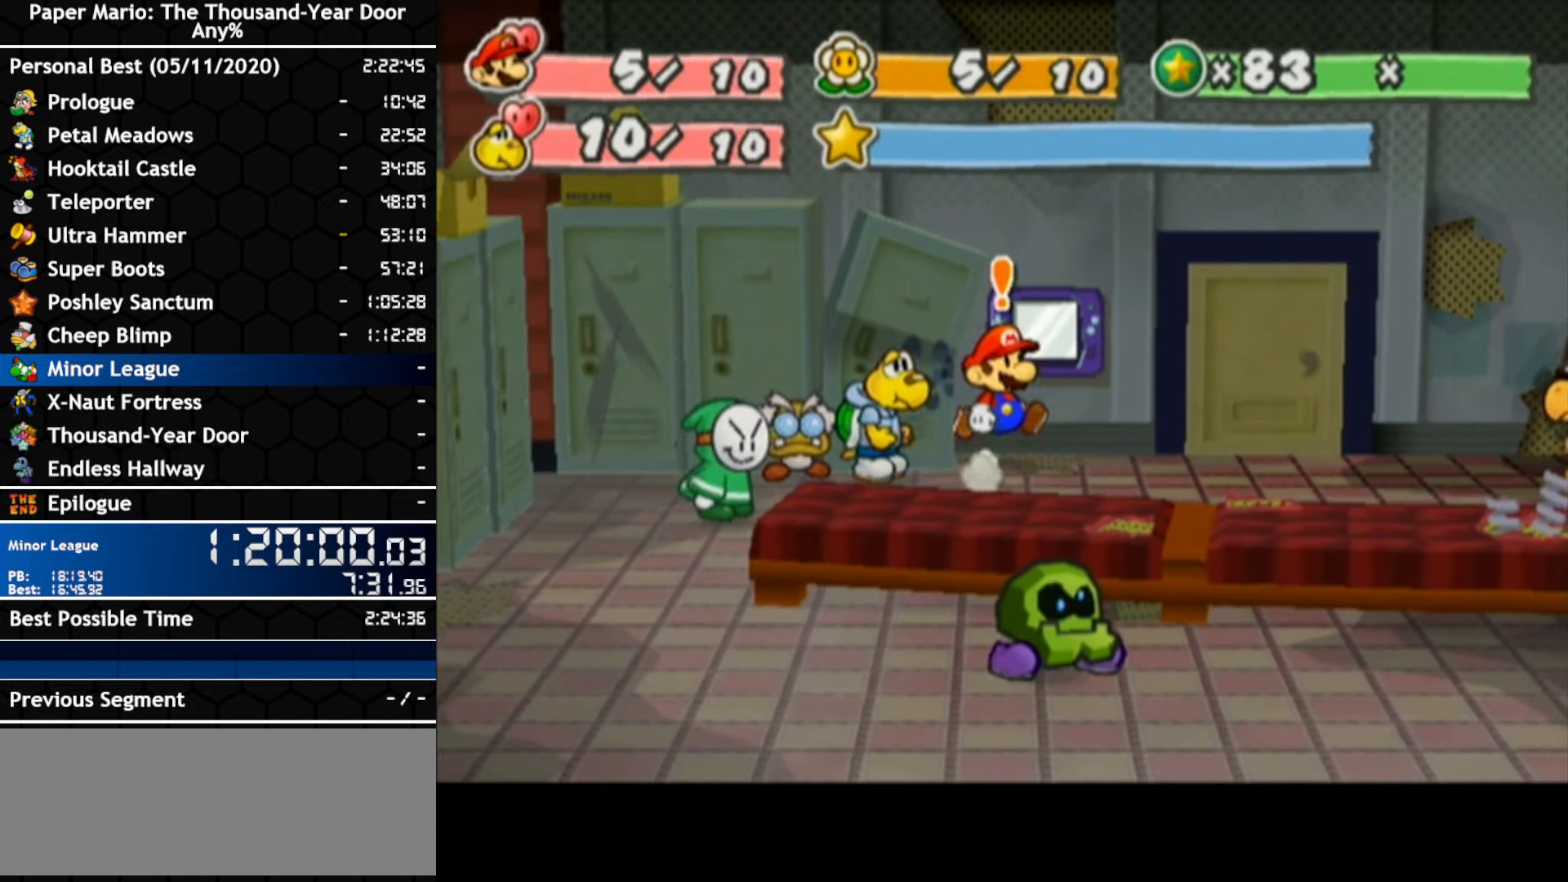
{"buttons": [], "left_stick": "center", "right_stick": "center", "events": [[116, "left_stick", "center"]]}
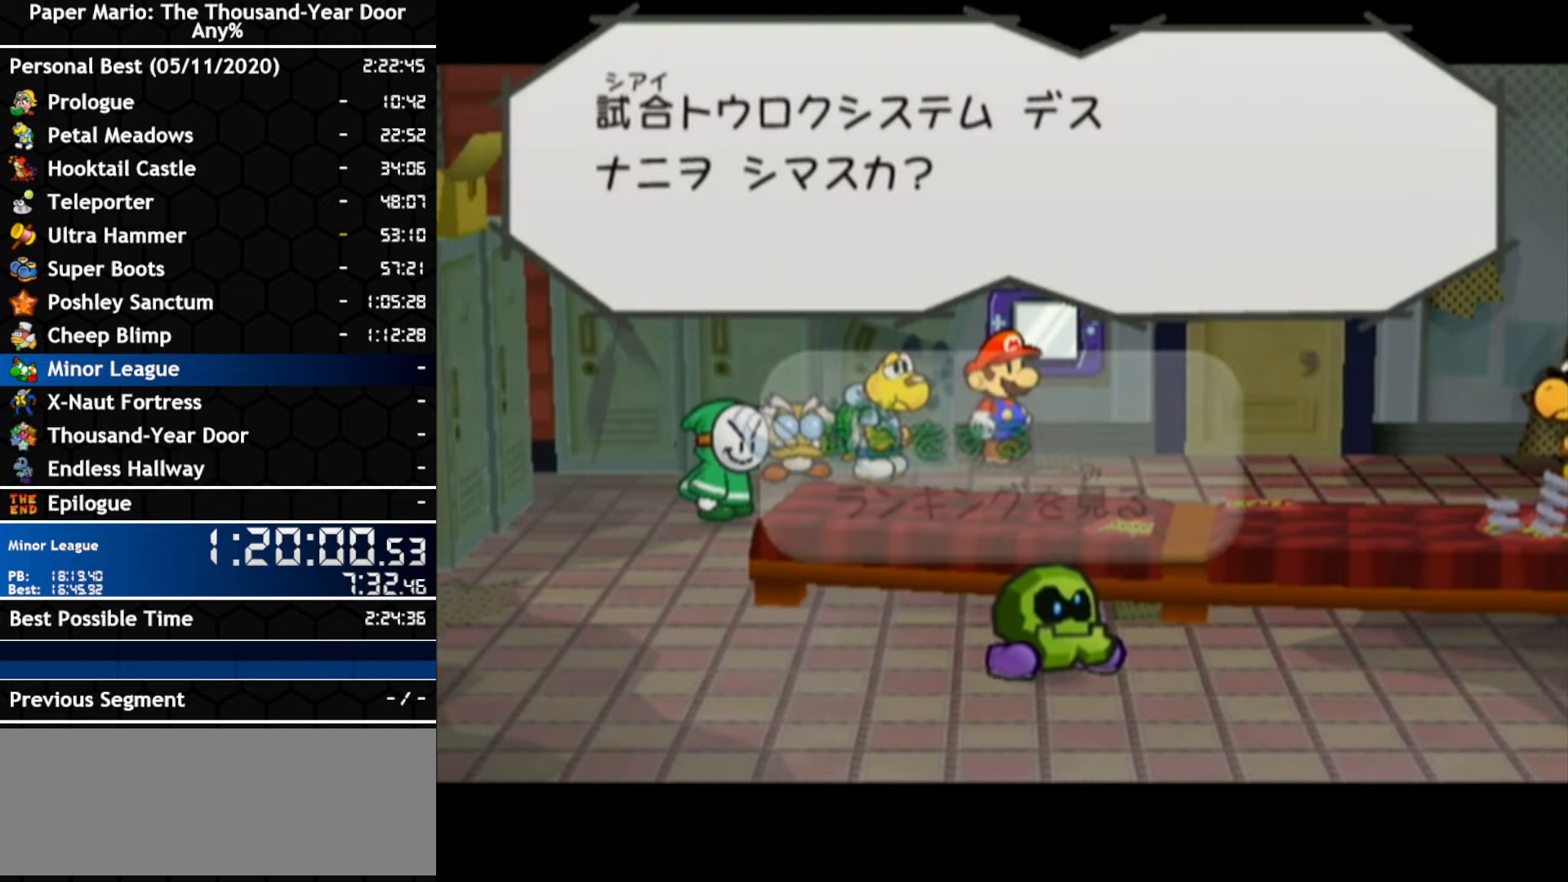
{"buttons": [], "left_stick": "center", "right_stick": "center", "events": []}